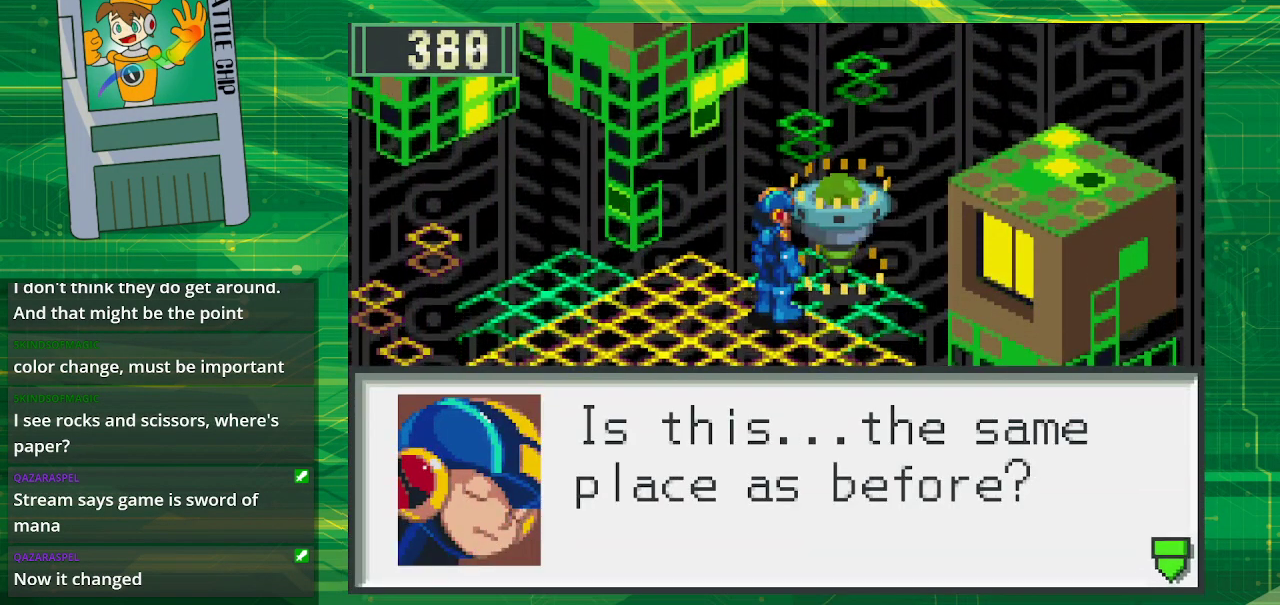
Gameplay with a controller (Nintendo layout); each line is a JSON object with the inputs held at the frame after it. "events" lists button and stick changes between this image and that frame as [ms after this image, input, new state], when the widget could be followed in between. Not read: L1 L3 R1 R3.
{"buttons": [], "events": [[100, "A", "down"], [283, "A", "up"]]}
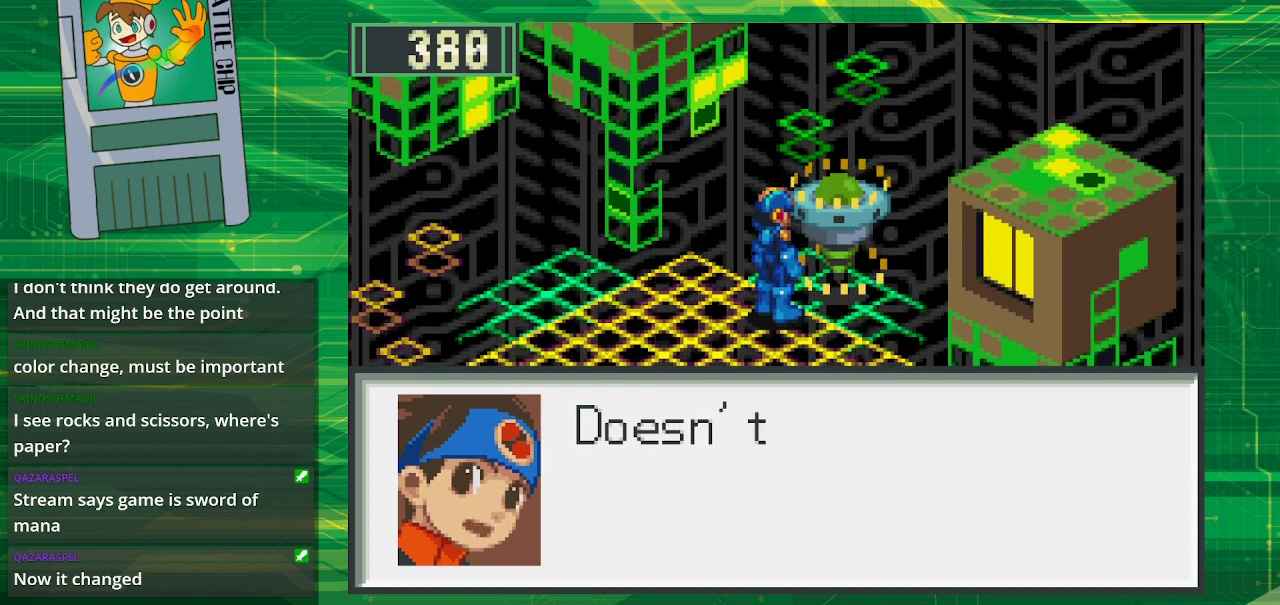
{"buttons": [], "events": []}
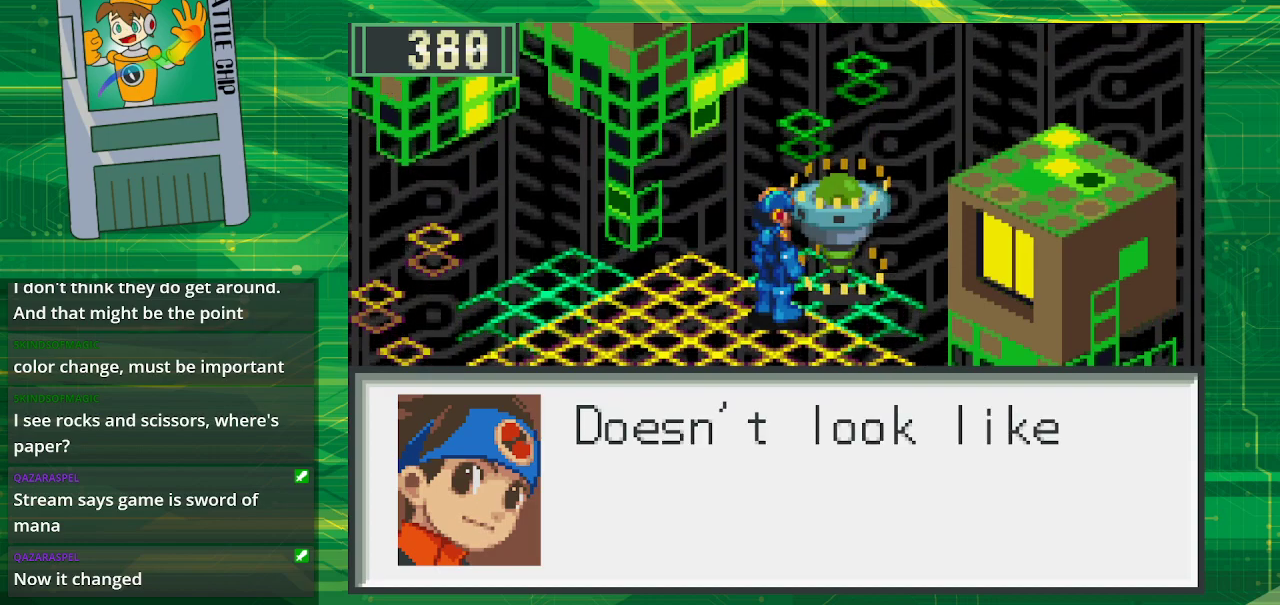
{"buttons": [], "events": []}
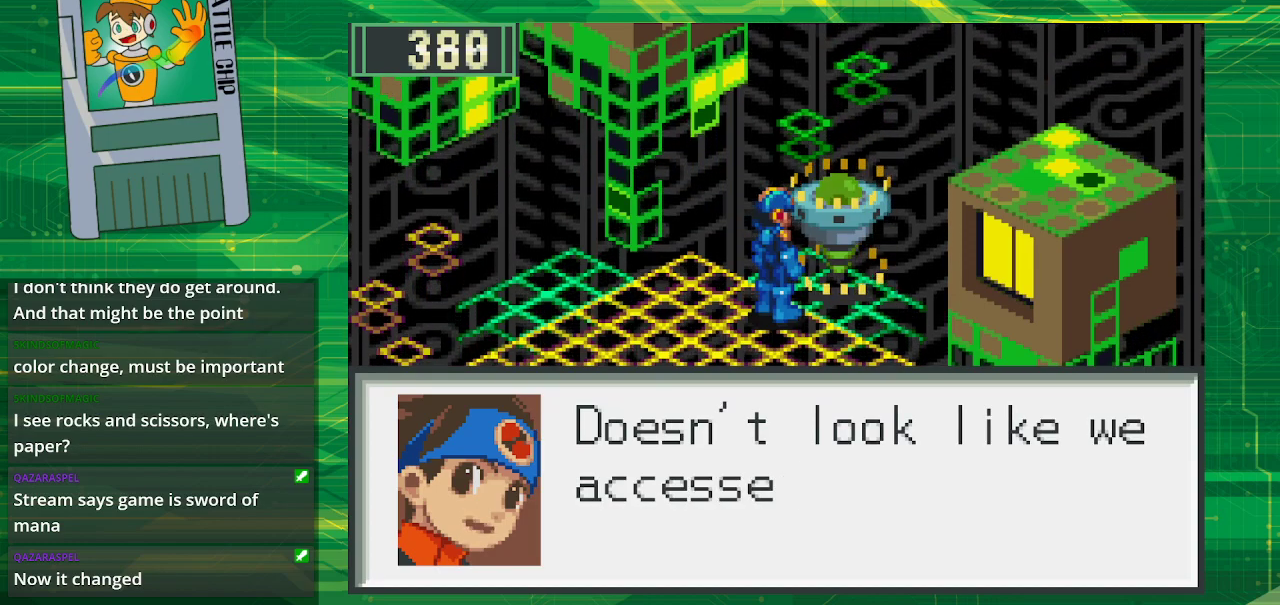
{"buttons": [], "events": []}
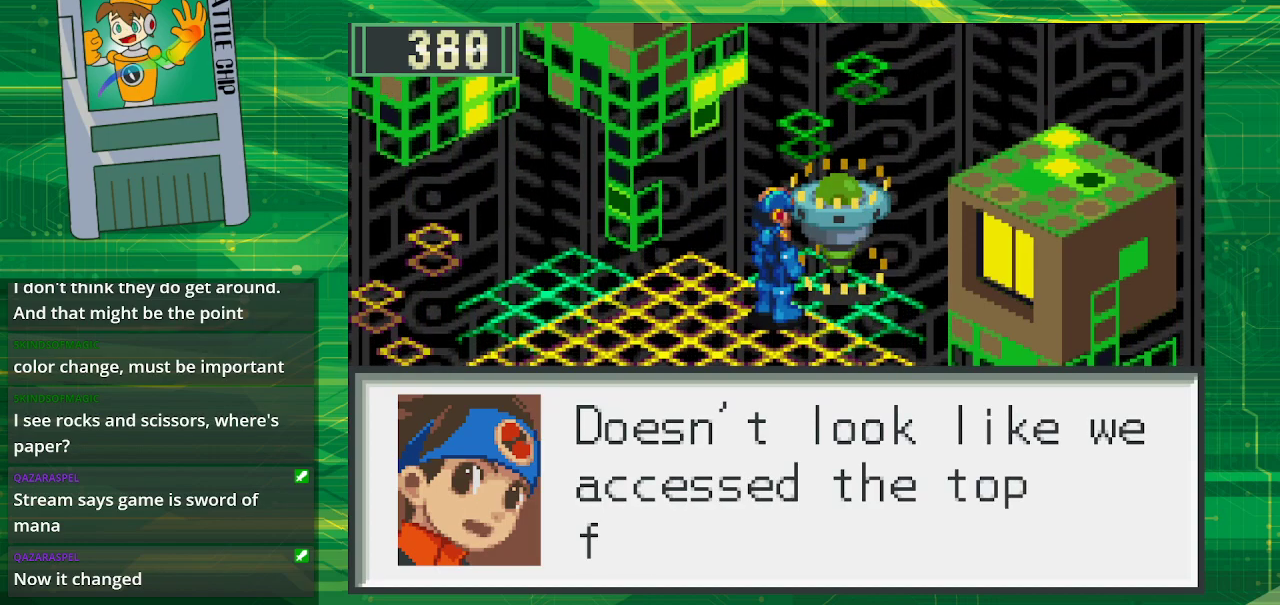
{"buttons": [], "events": []}
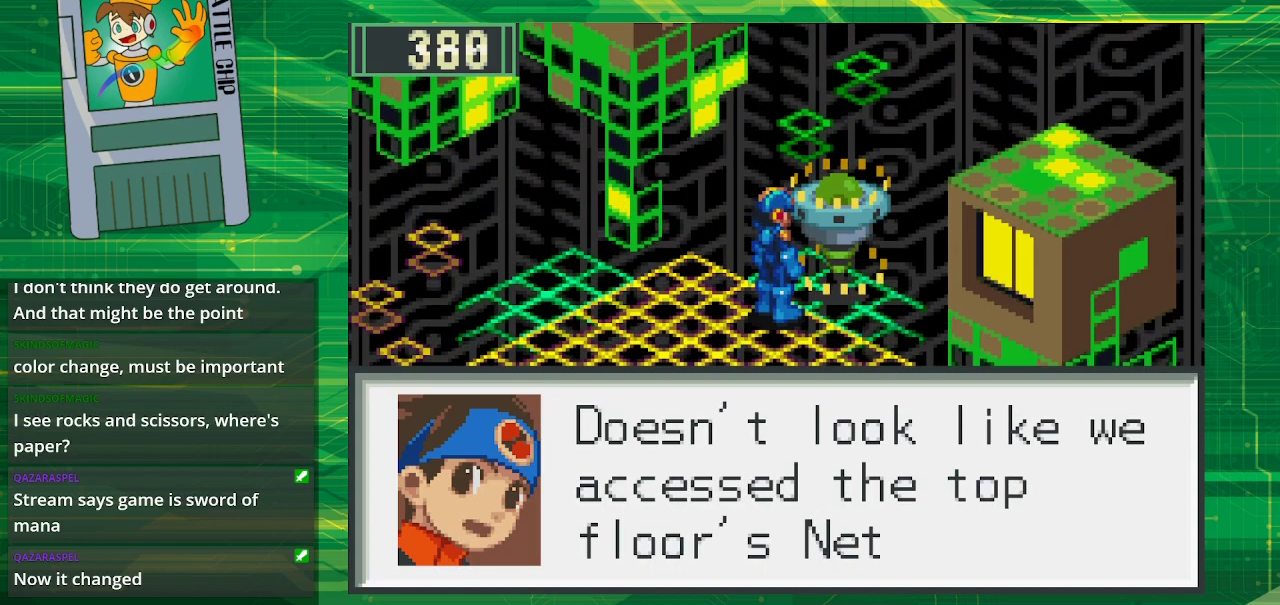
{"buttons": [], "events": []}
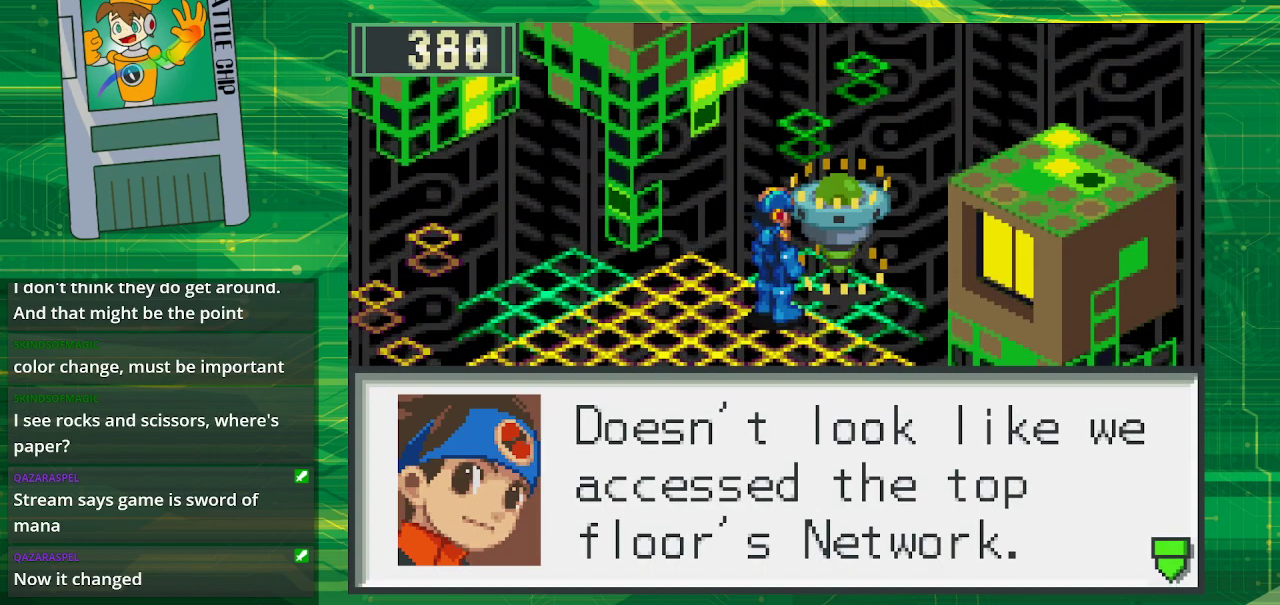
{"buttons": [], "events": []}
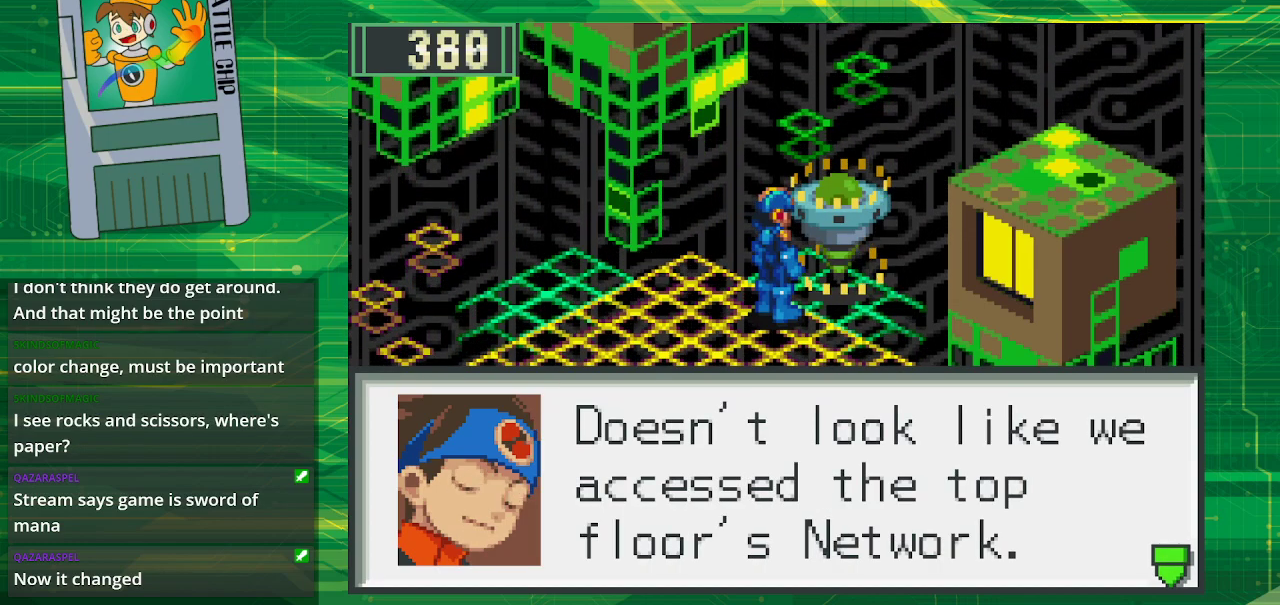
{"buttons": [], "events": [[200, "A", "down"], [350, "A", "up"]]}
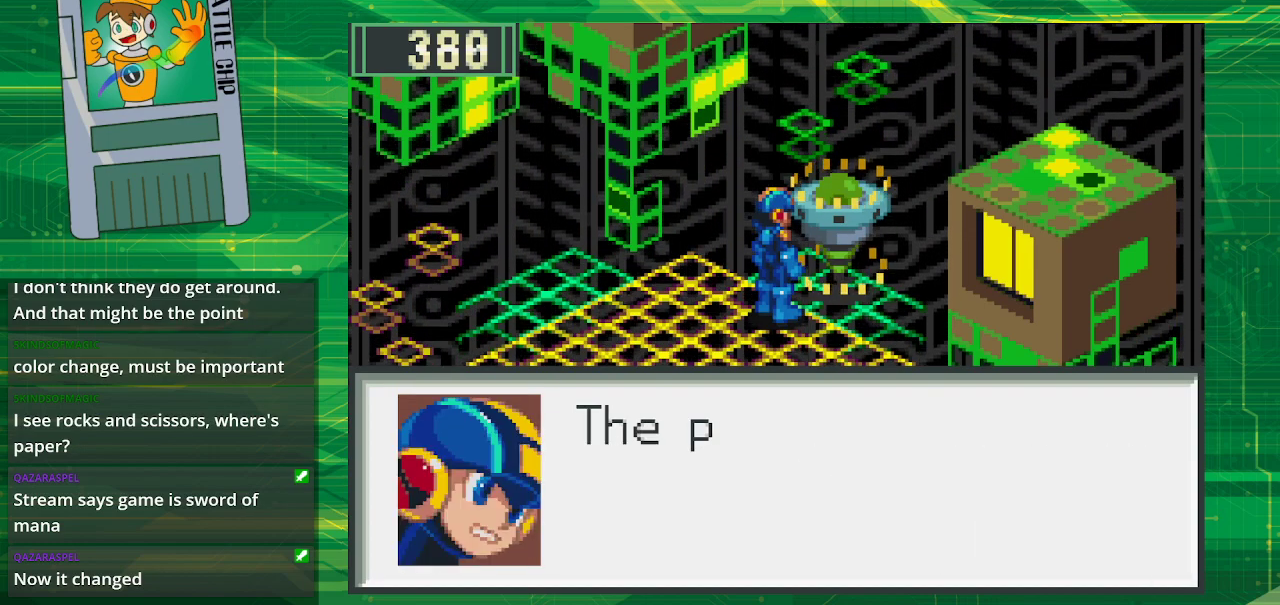
{"buttons": [], "events": []}
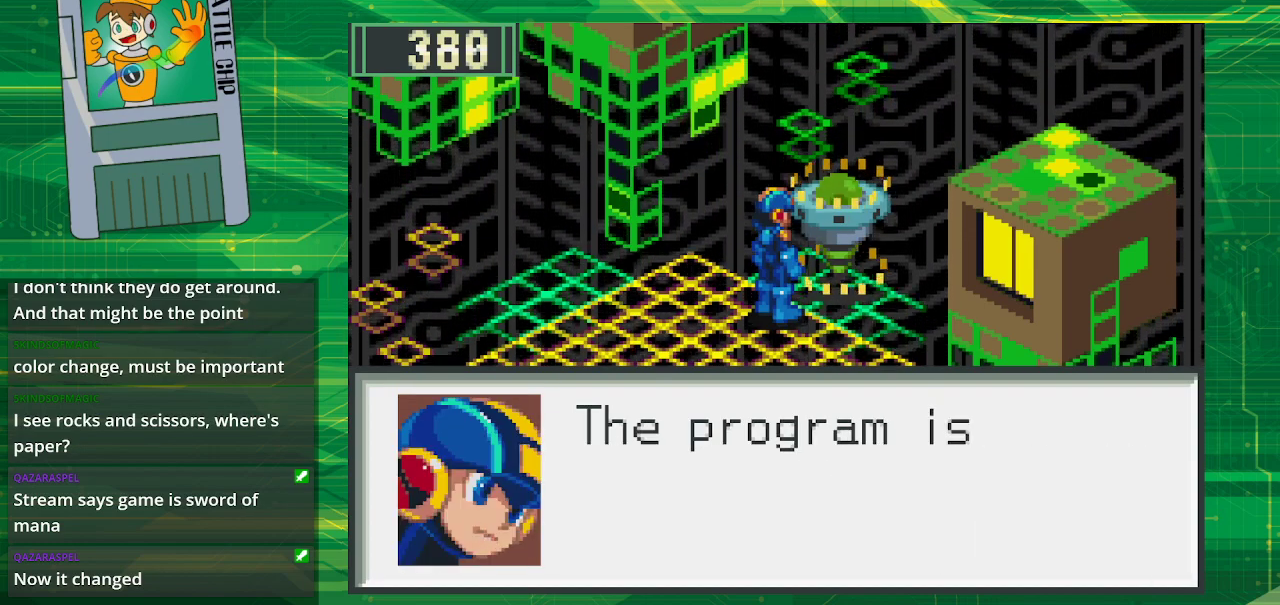
{"buttons": [], "events": []}
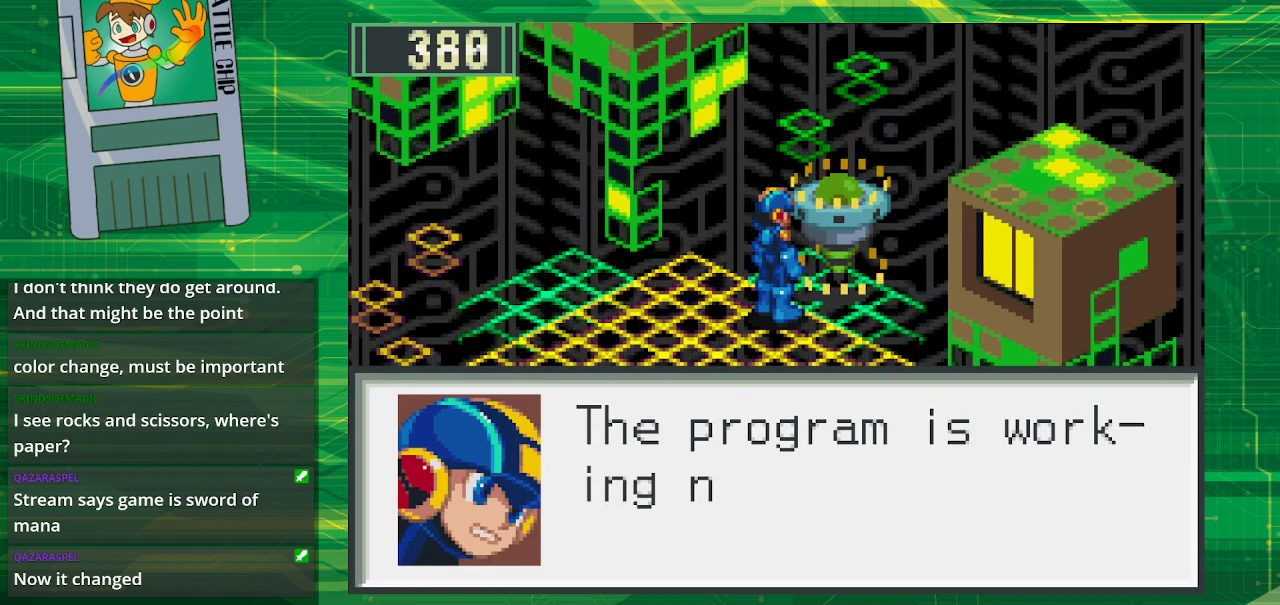
{"buttons": [], "events": []}
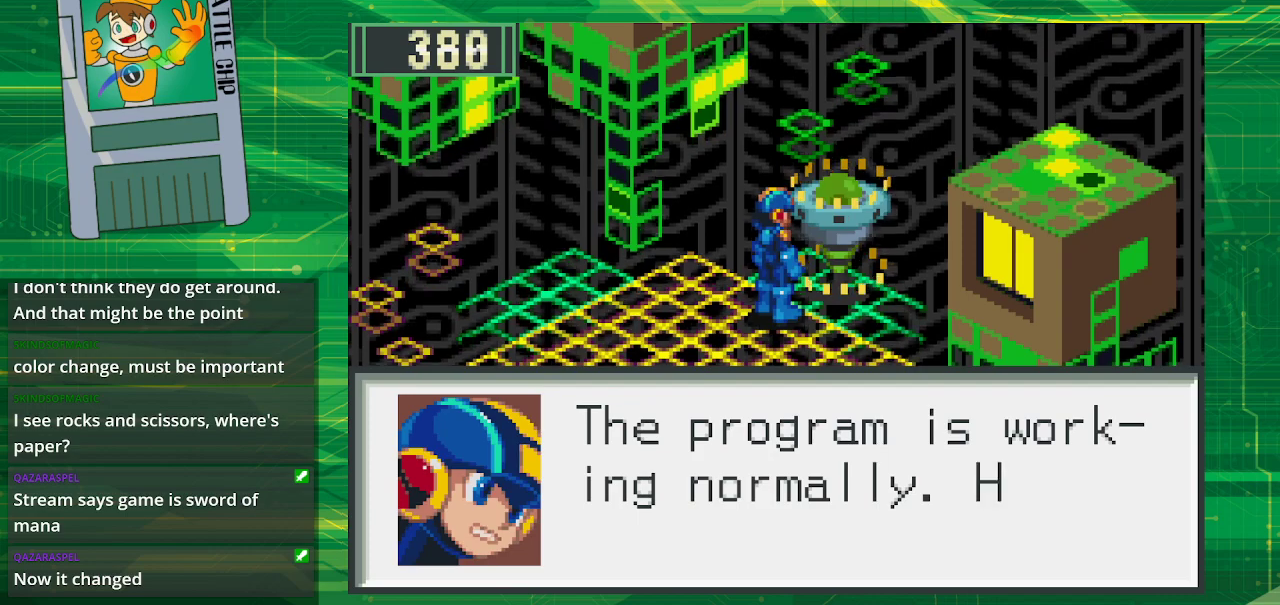
{"buttons": [], "events": []}
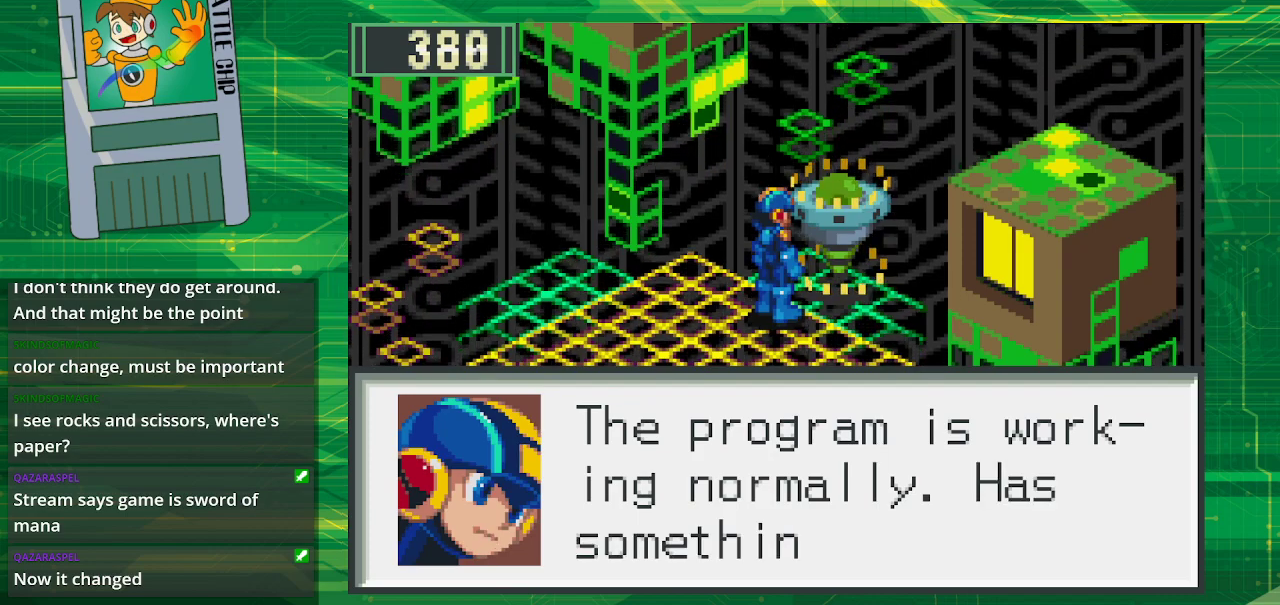
{"buttons": [], "events": []}
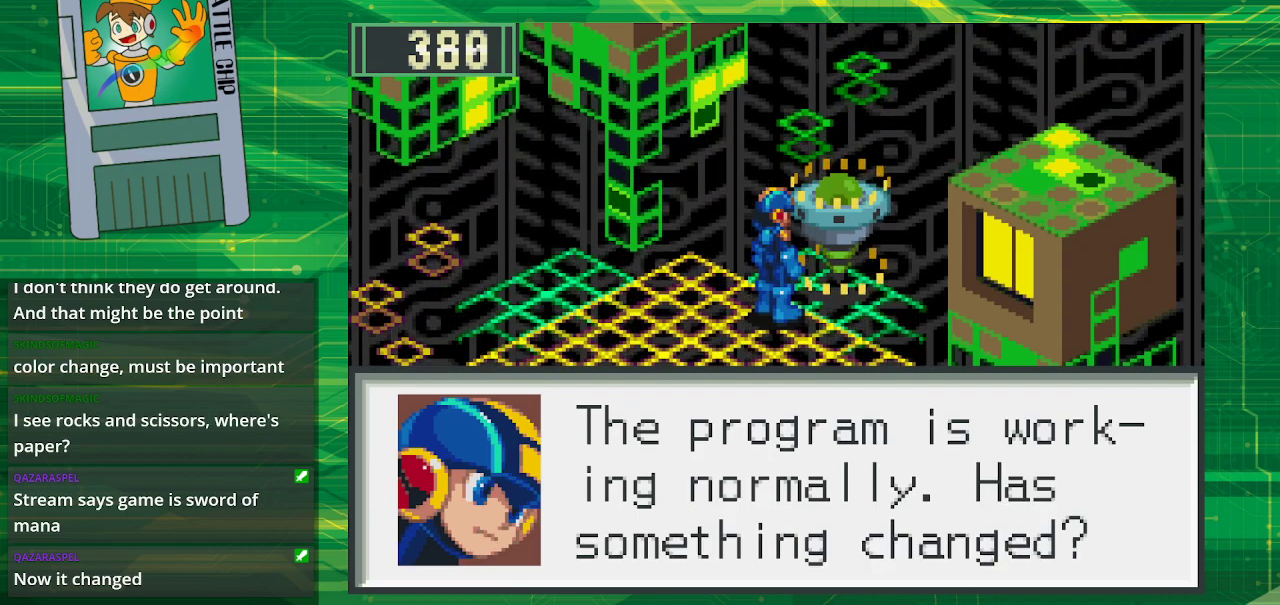
{"buttons": ["A"], "events": [[467, "A", "down"]]}
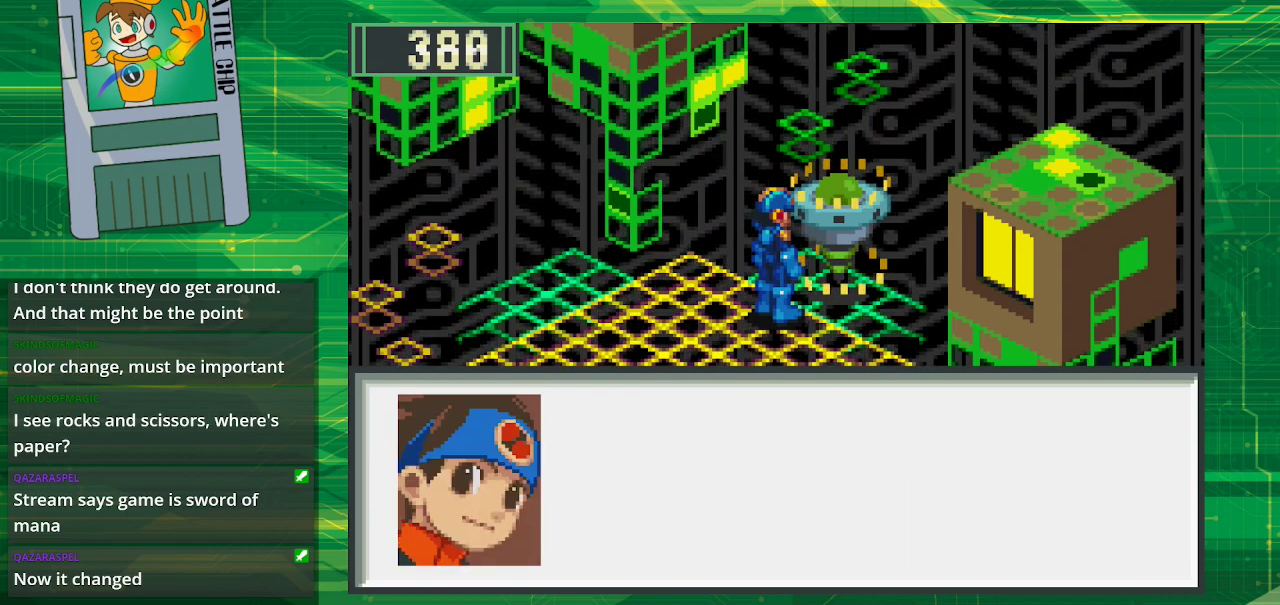
{"buttons": [], "events": [[100, "A", "up"]]}
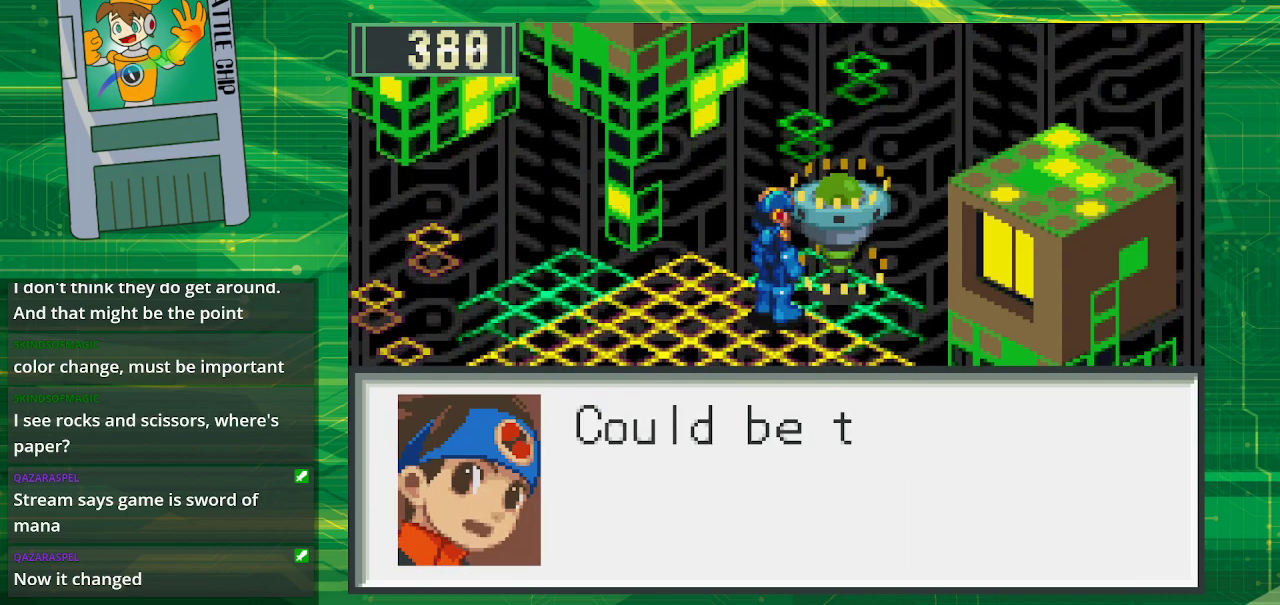
{"buttons": [], "events": []}
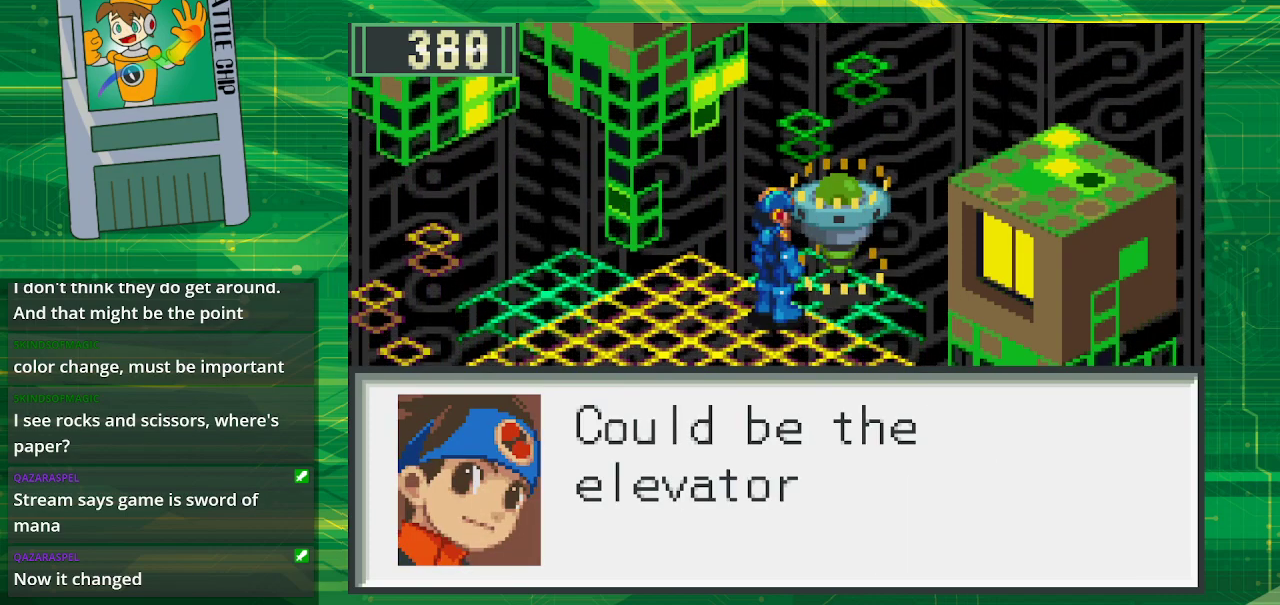
{"buttons": [], "events": []}
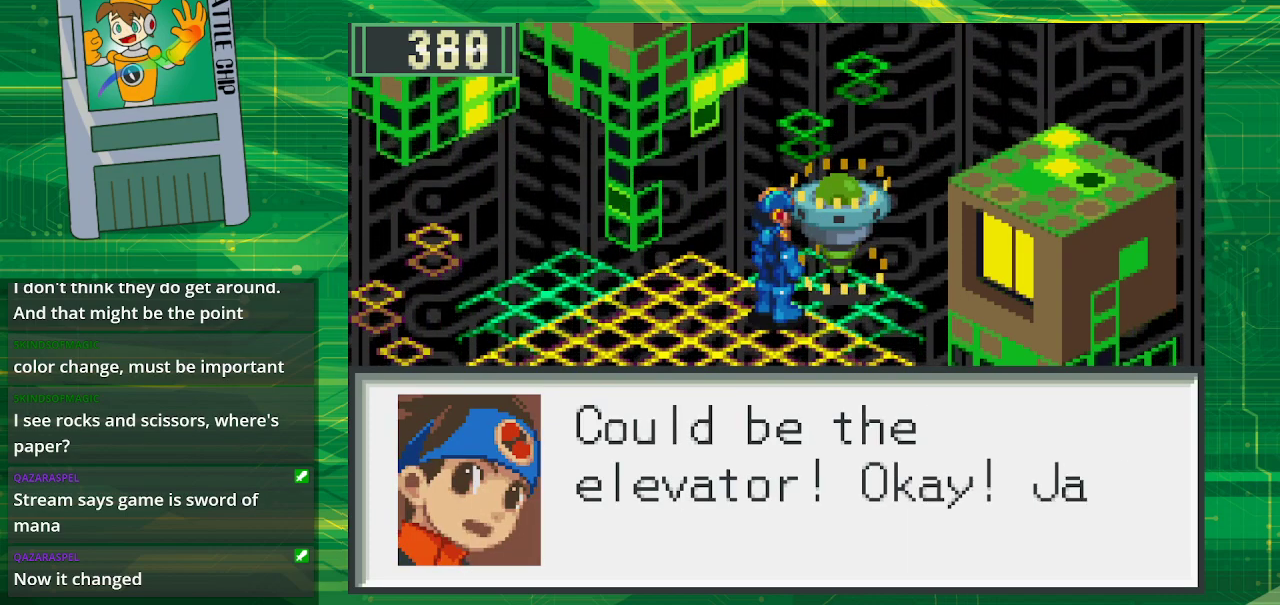
{"buttons": [], "events": []}
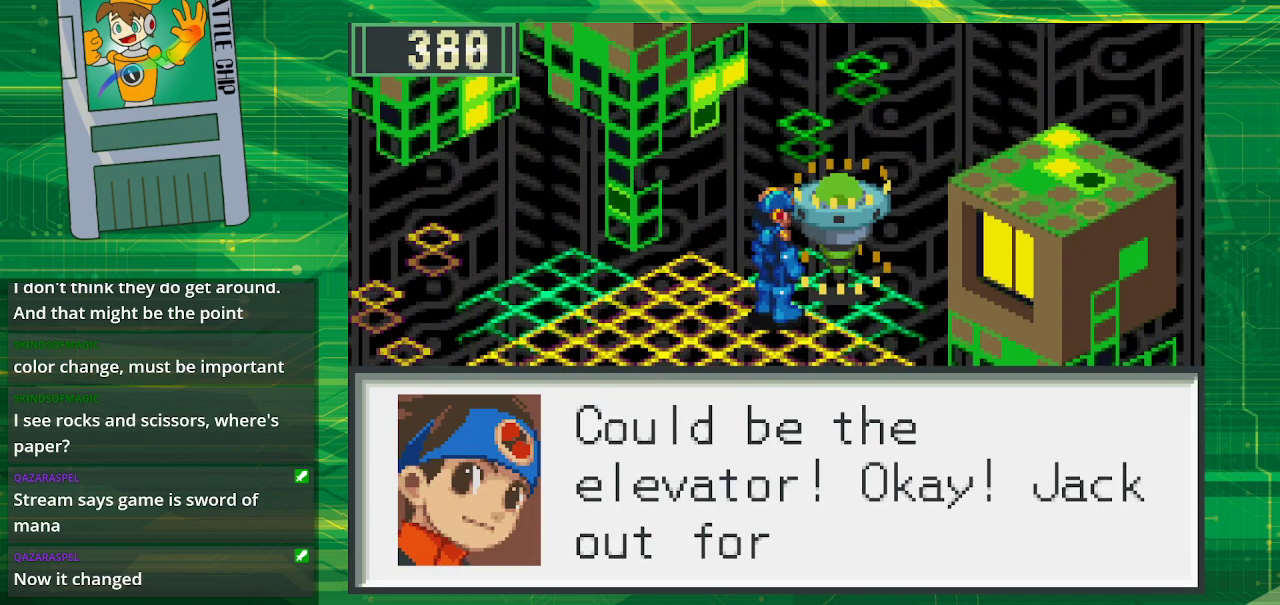
{"buttons": [], "events": []}
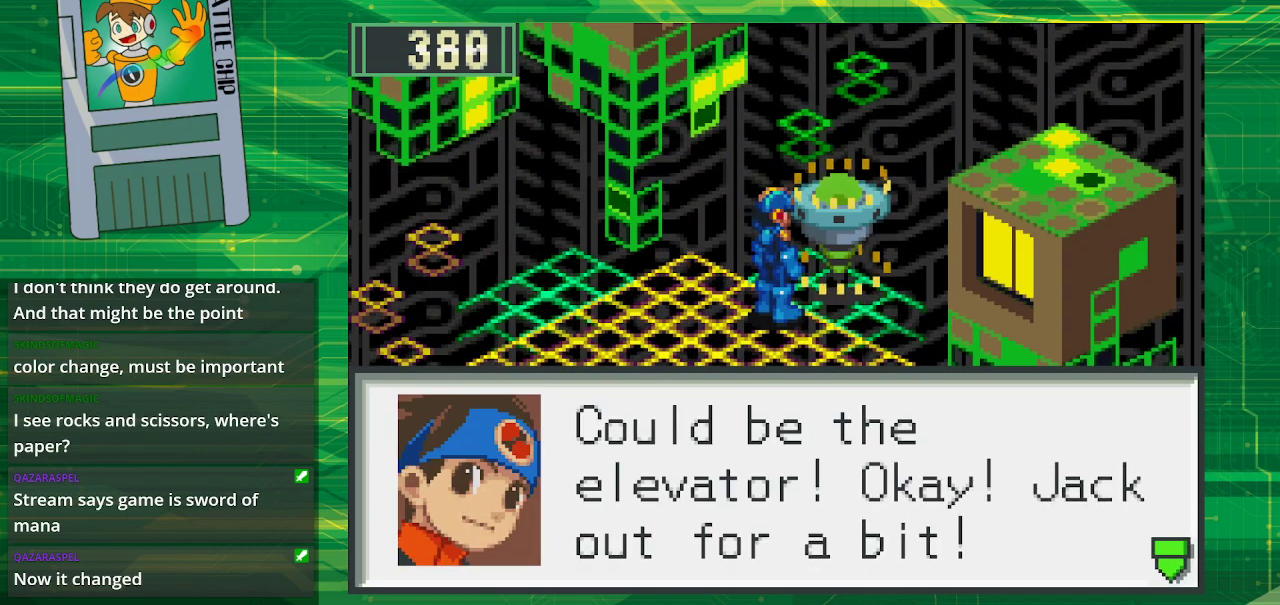
{"buttons": [], "events": [[200, "A", "down"], [300, "A", "up"]]}
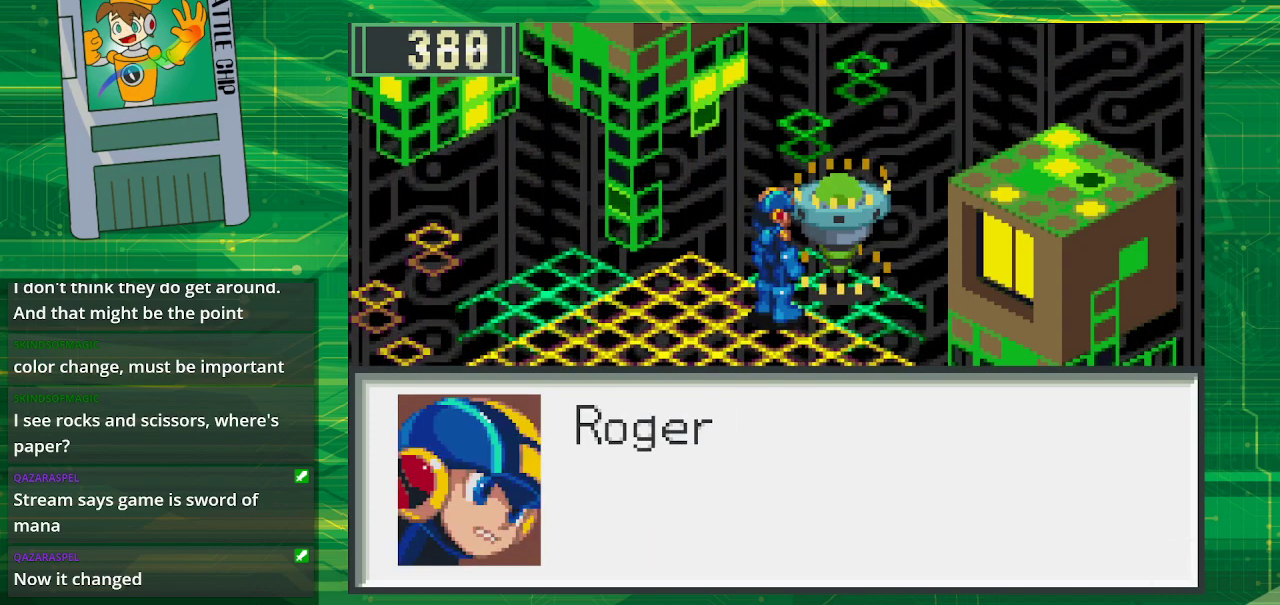
{"buttons": [], "events": [[183, "A", "down"], [367, "A", "up"]]}
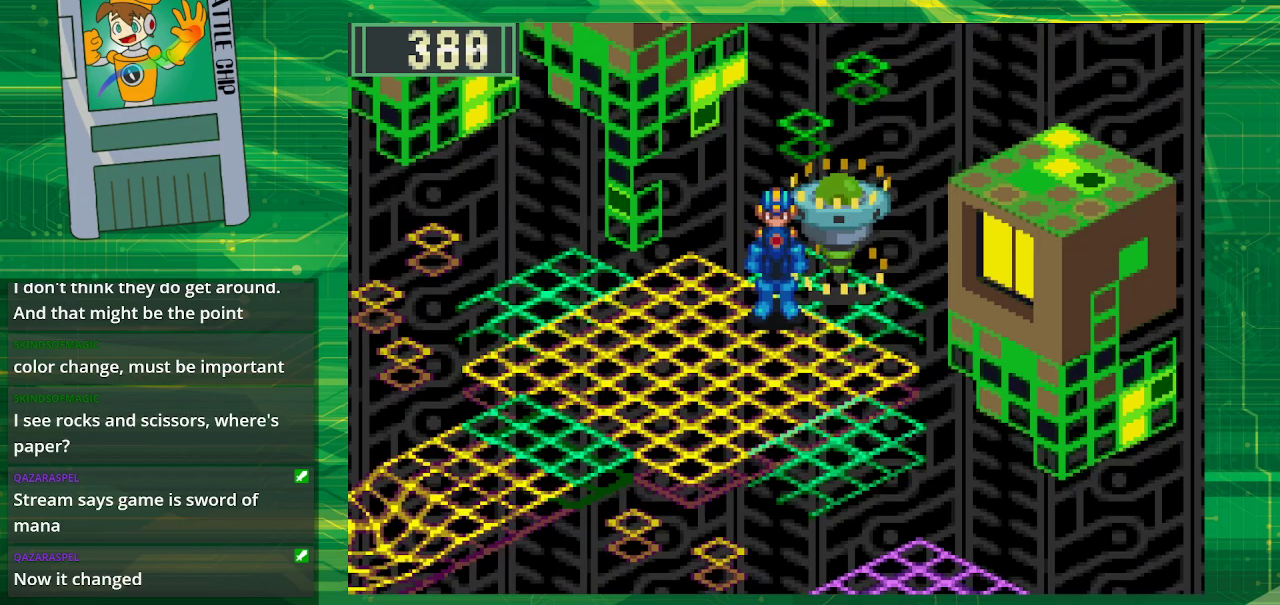
{"buttons": [], "events": []}